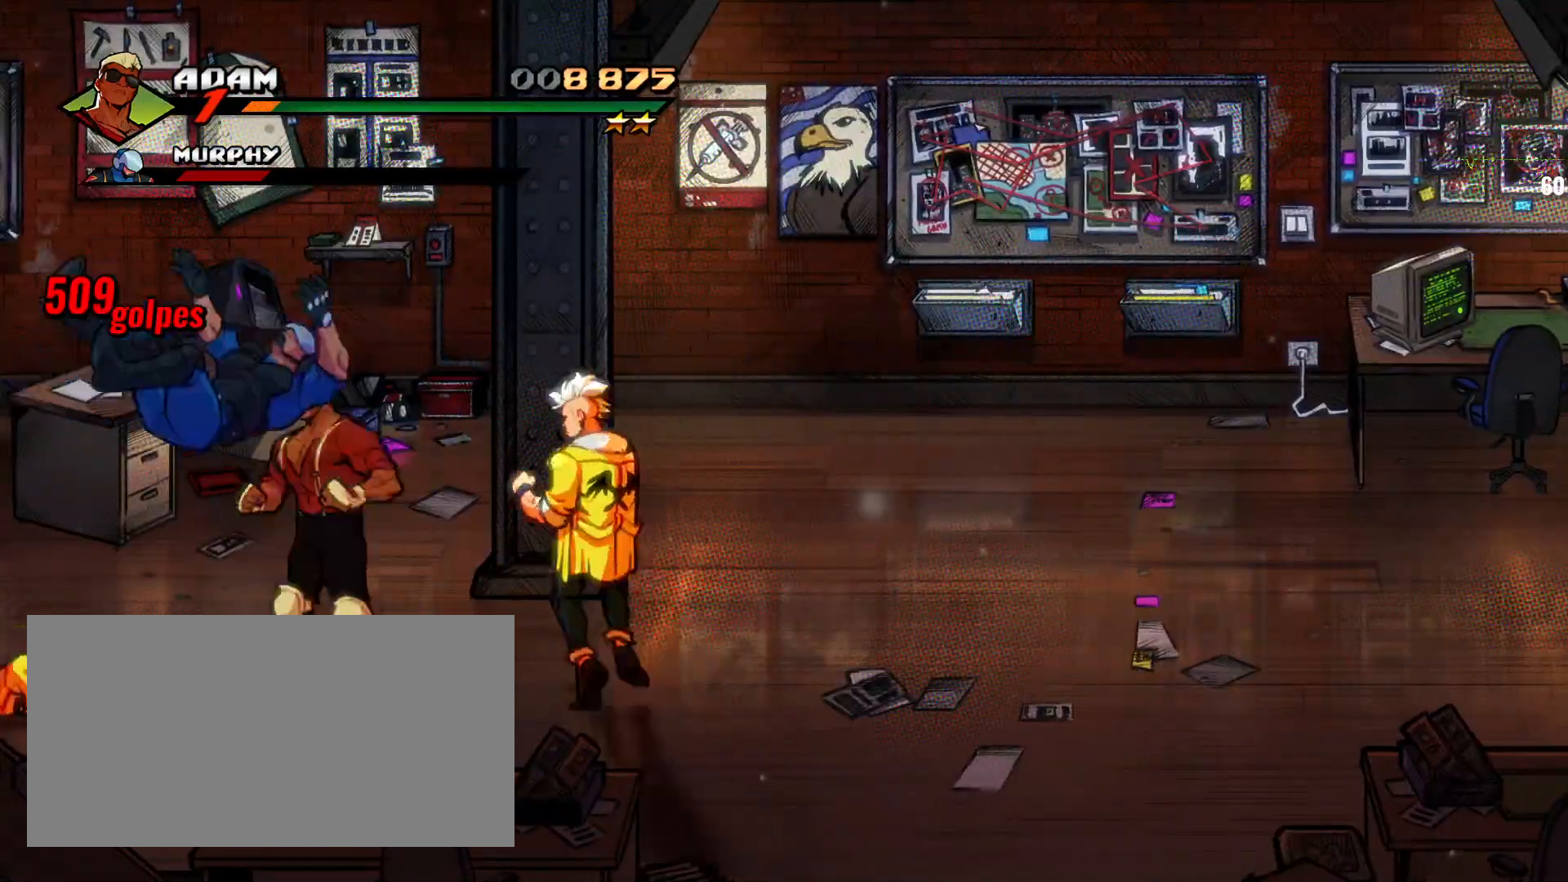
Gameplay with a controller (arcade stick); each line is a JSON object with the inputs held at the frame after it (dt_ms = milliseconds from this image to that frame). "events" lists button and stick changes between this image and that frame as [ms after this image, input, new state], when the widget could be followed in between. Not read: L2 L3 R3.
{"dt_ms": 500, "buttons": [], "left_stick": "center", "events": [[267, "CROSS", "up"], [267, "SQUARE", "up"]]}
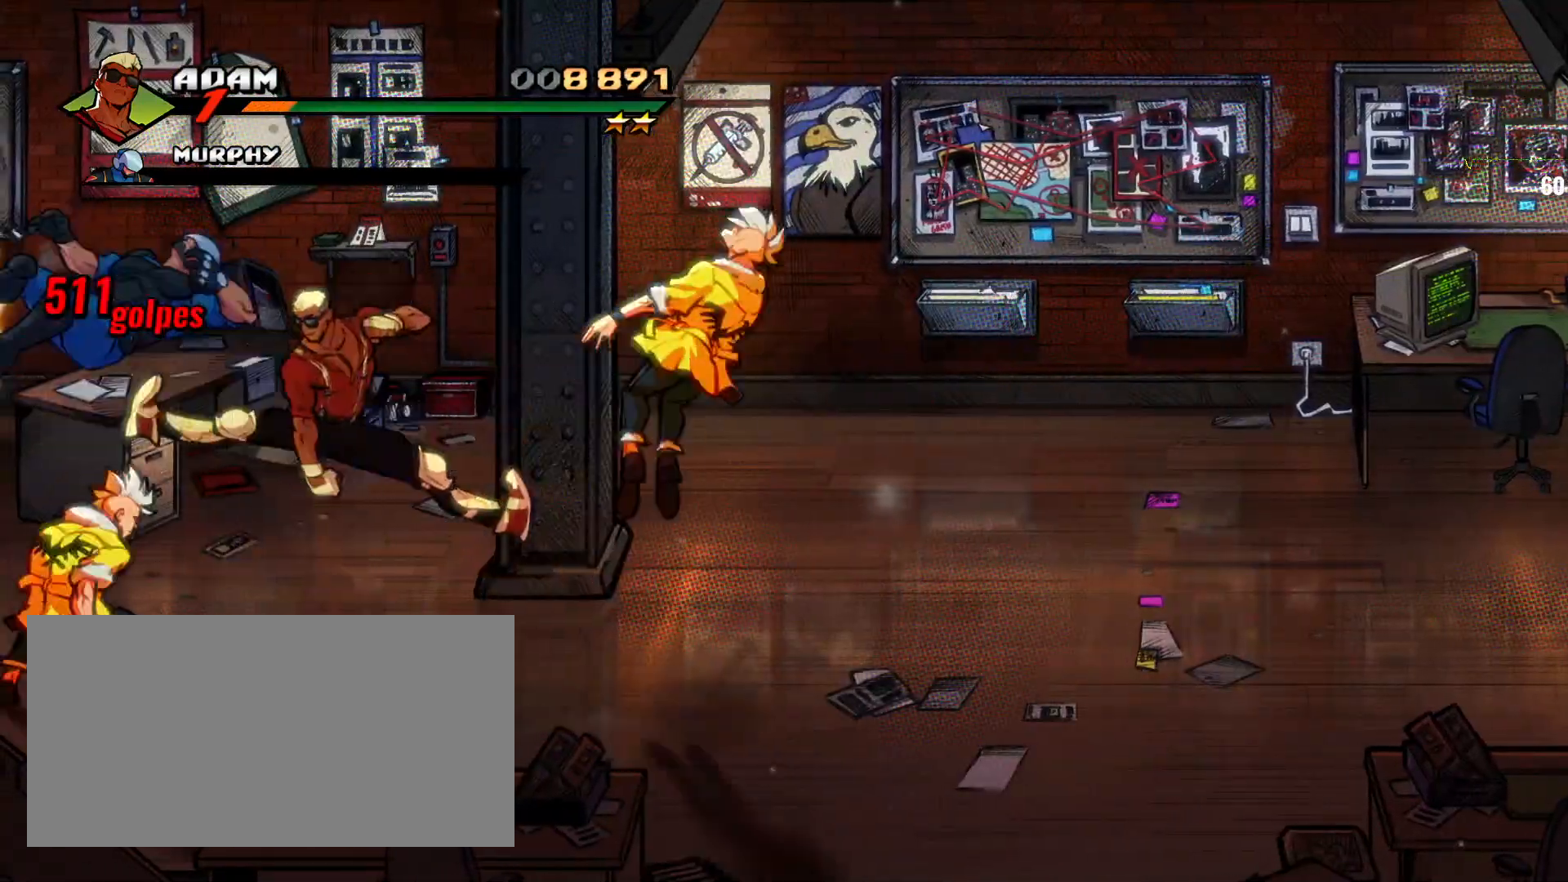
{"dt_ms": 500, "buttons": ["SQUARE"], "left_stick": "up-left", "events": [[167, "left_stick", "up-left"], [467, "SQUARE", "down"]]}
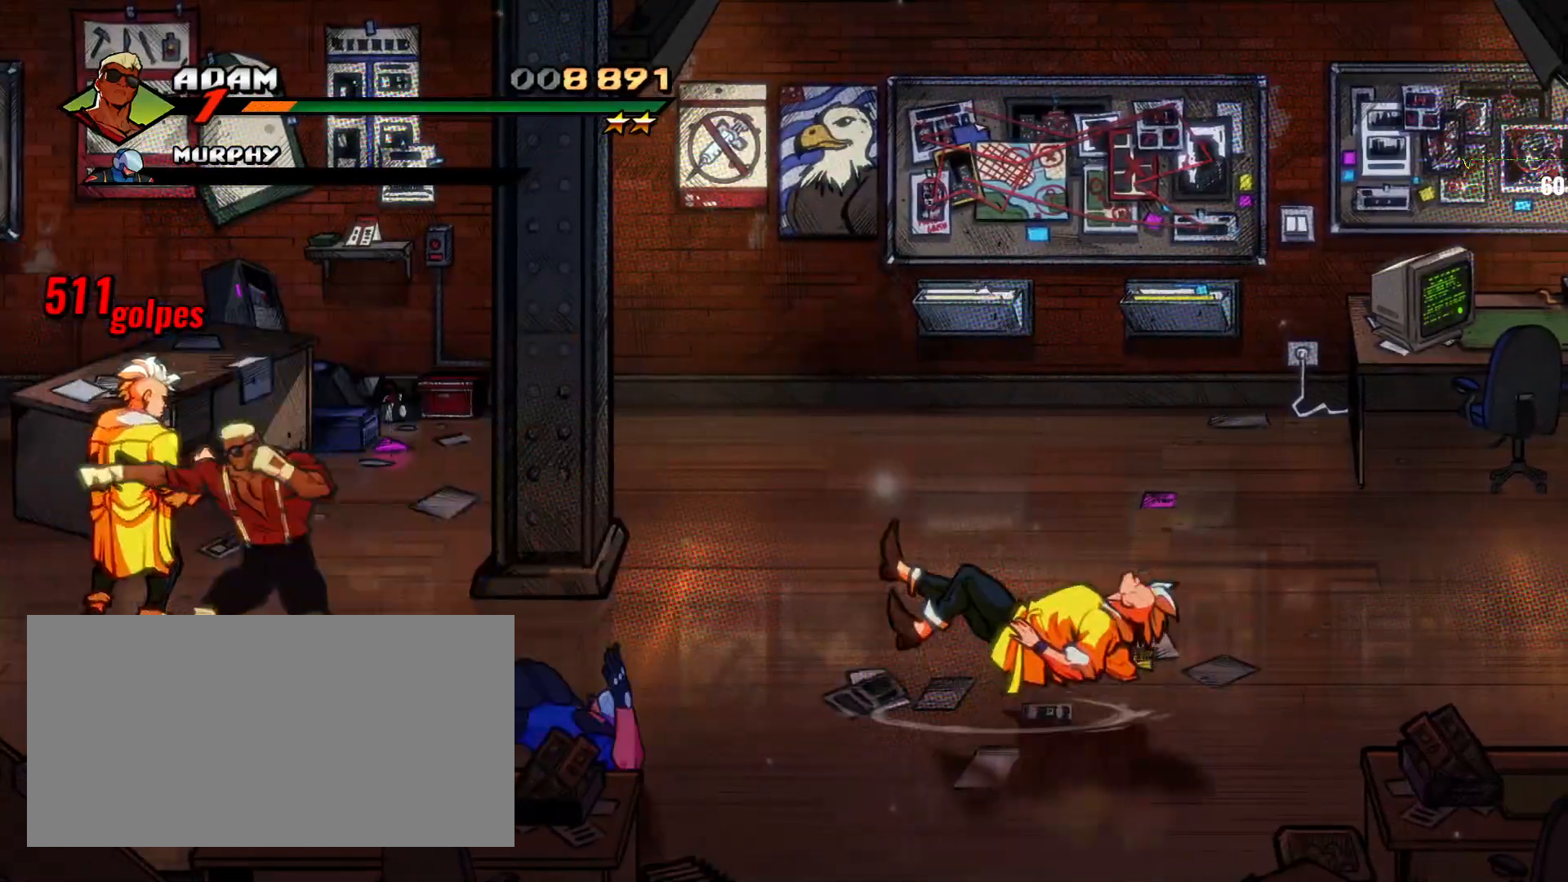
{"dt_ms": 500, "buttons": [], "left_stick": "up-left", "events": [[67, "SQUARE", "up"], [267, "left_stick", "up"], [400, "left_stick", "up-left"]]}
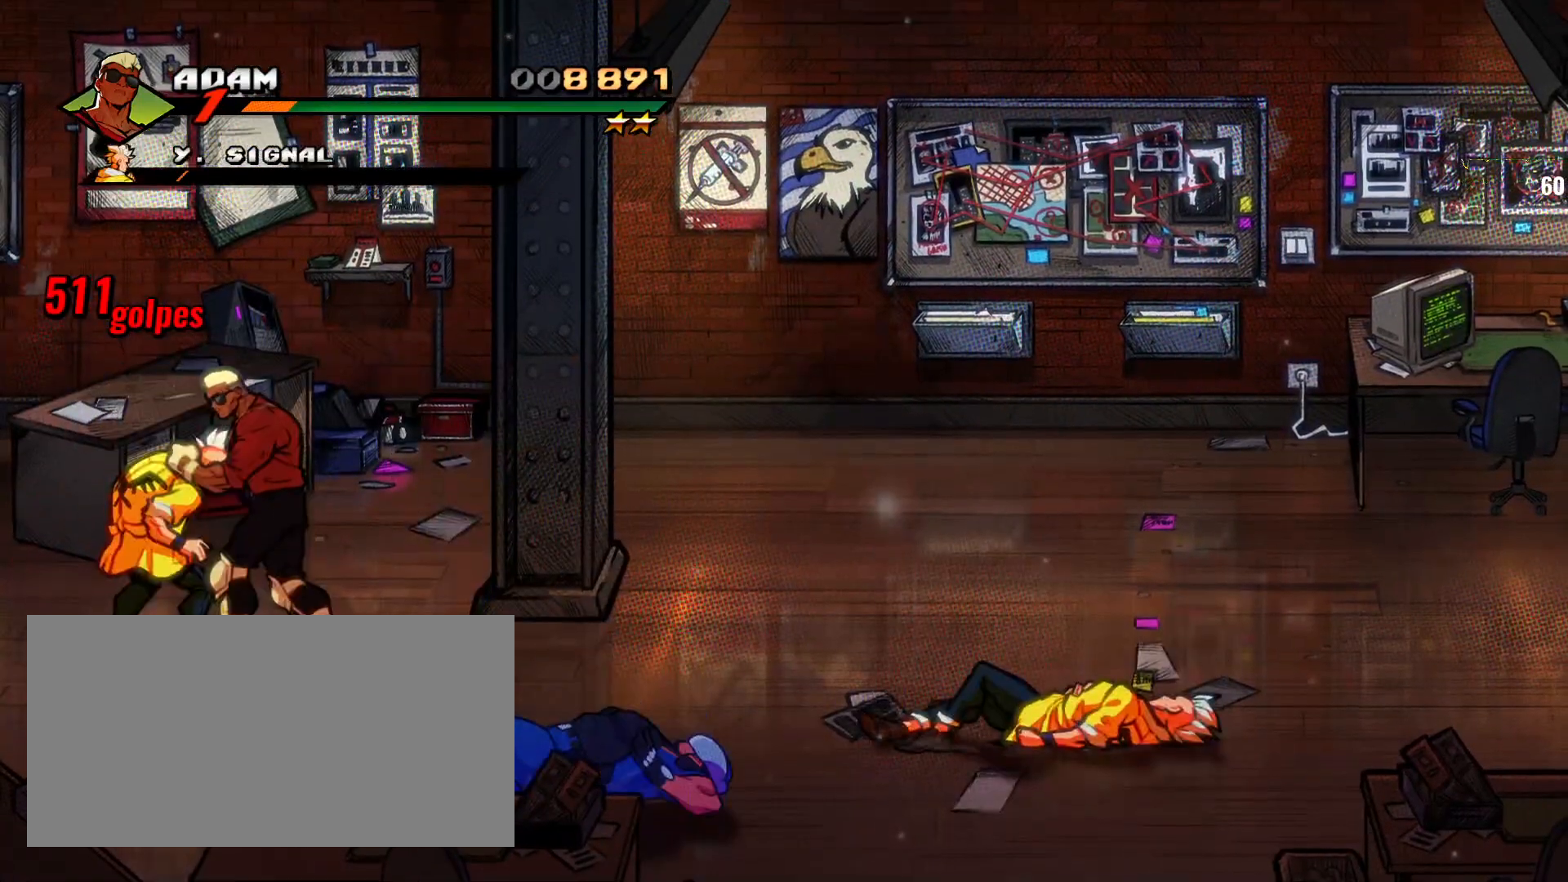
{"dt_ms": 500, "buttons": ["SQUARE"], "left_stick": "center", "events": [[267, "left_stick", "right"], [300, "SQUARE", "down"], [467, "left_stick", "center"]]}
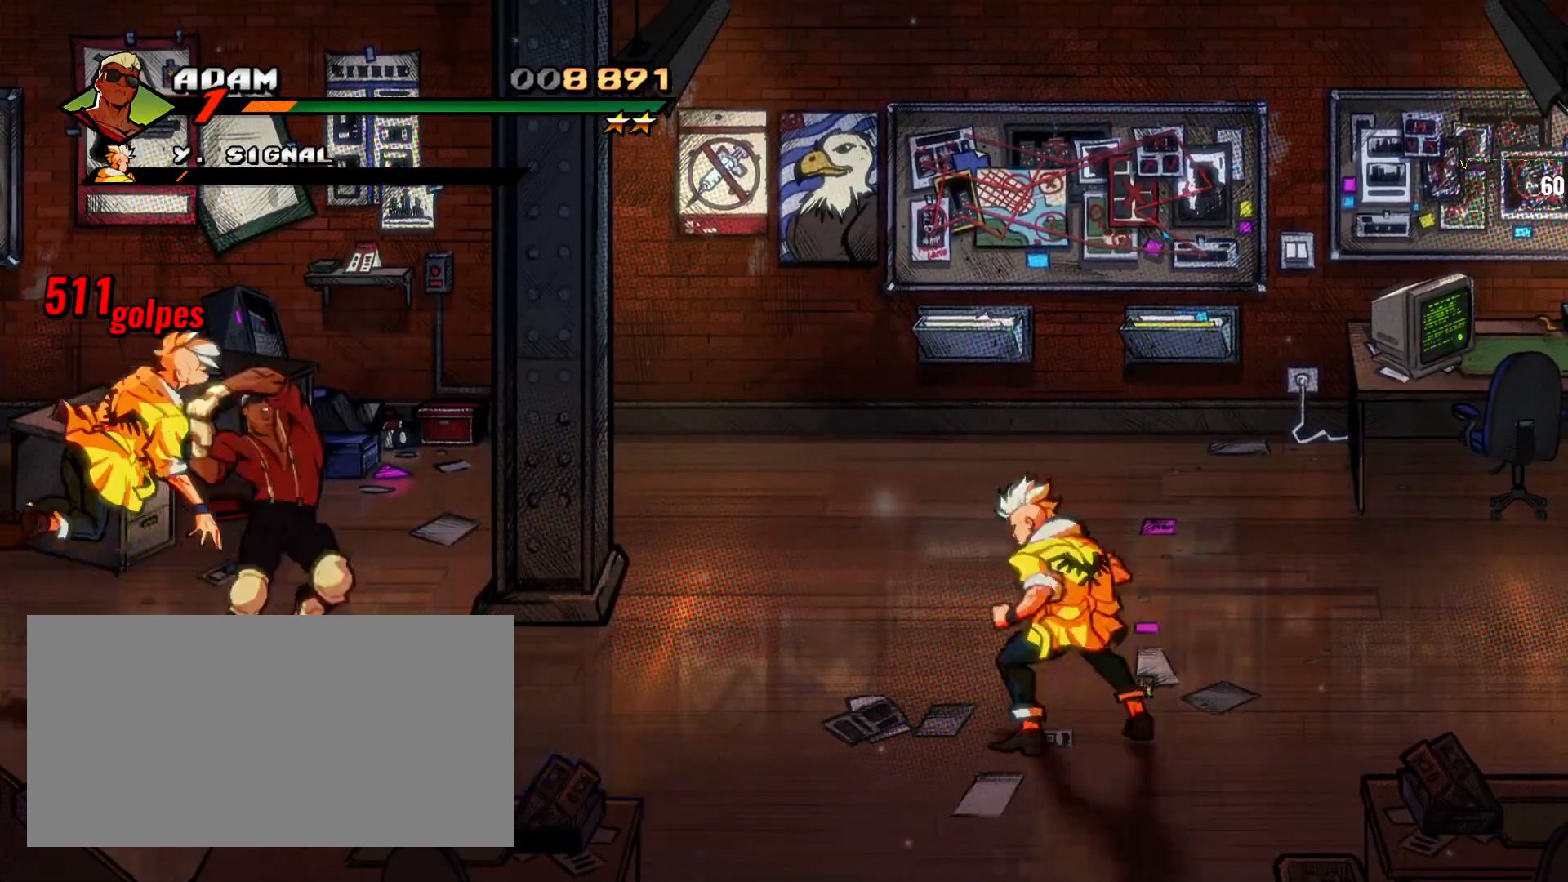
{"dt_ms": 500, "buttons": ["SQUARE"], "left_stick": "center", "events": [[33, "left_stick", "right"], [233, "left_stick", "center"], [300, "left_stick", "right"], [500, "left_stick", "center"]]}
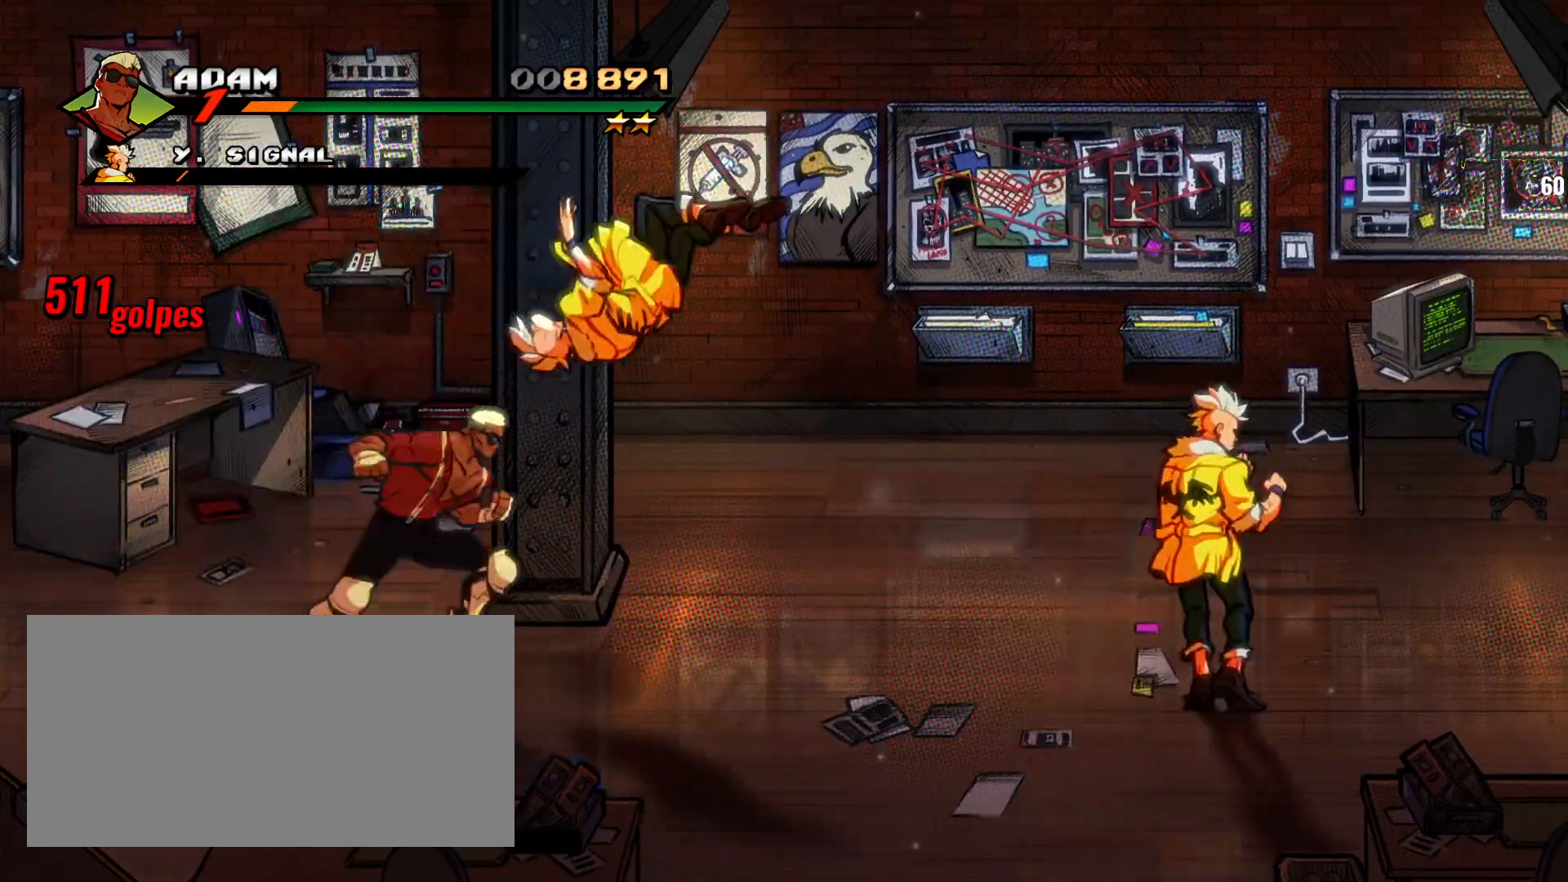
{"dt_ms": 500, "buttons": ["SQUARE"], "left_stick": "center", "events": [[33, "left_stick", "right"], [267, "left_stick", "center"], [333, "SQUARE", "up"], [400, "SQUARE", "down"]]}
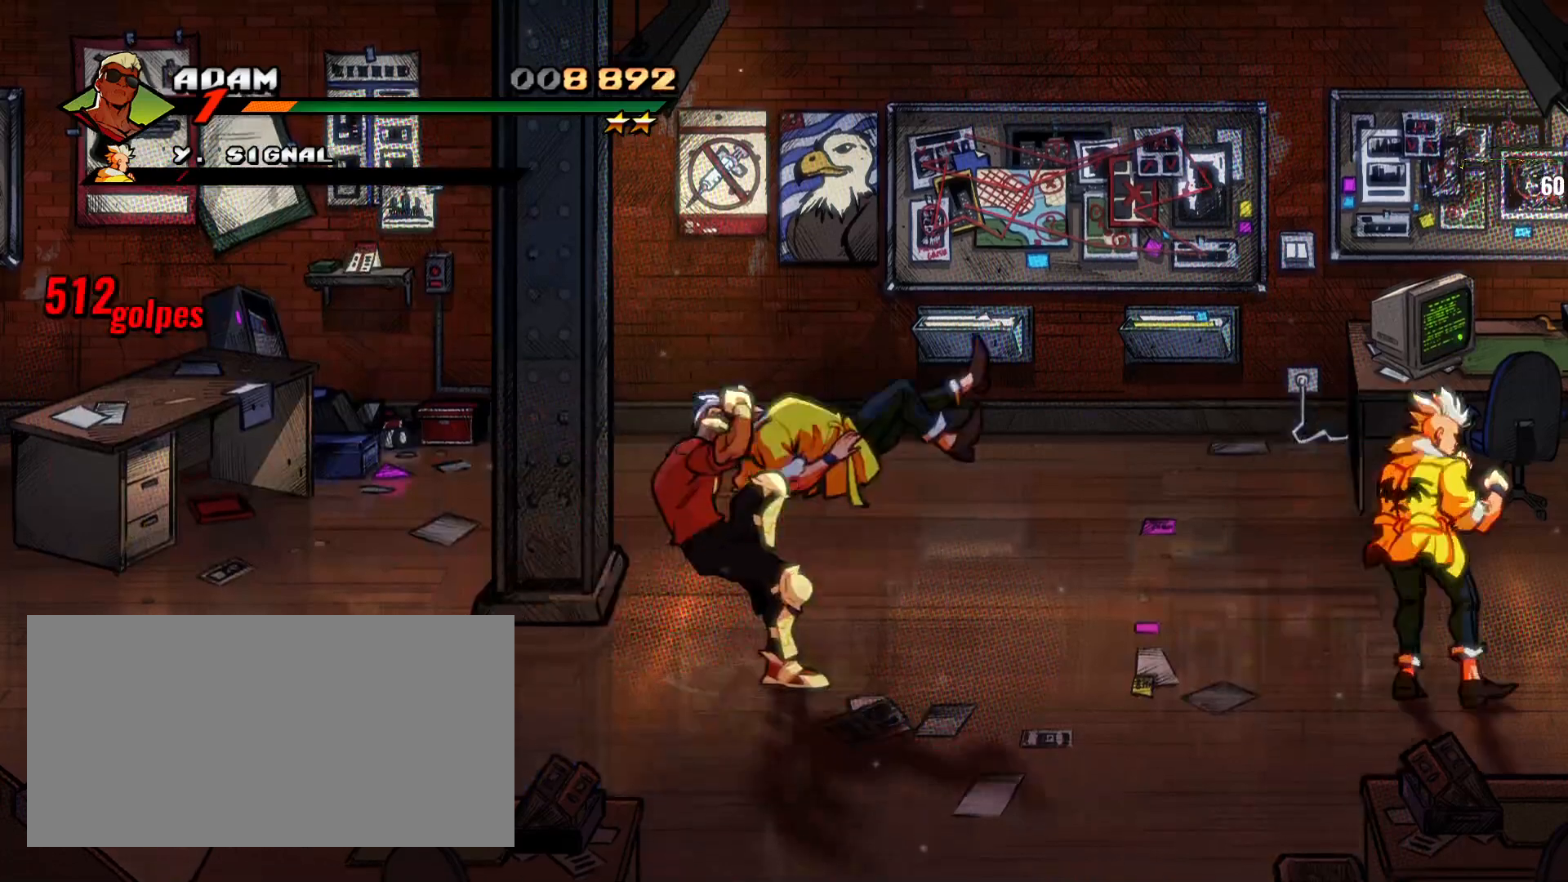
{"dt_ms": 500, "buttons": ["SQUARE"], "left_stick": "center", "events": [[67, "SQUARE", "up"], [233, "SQUARE", "down"], [267, "R2", "down"], [367, "left_stick", "right"], [400, "R2", "up"], [500, "left_stick", "center"]]}
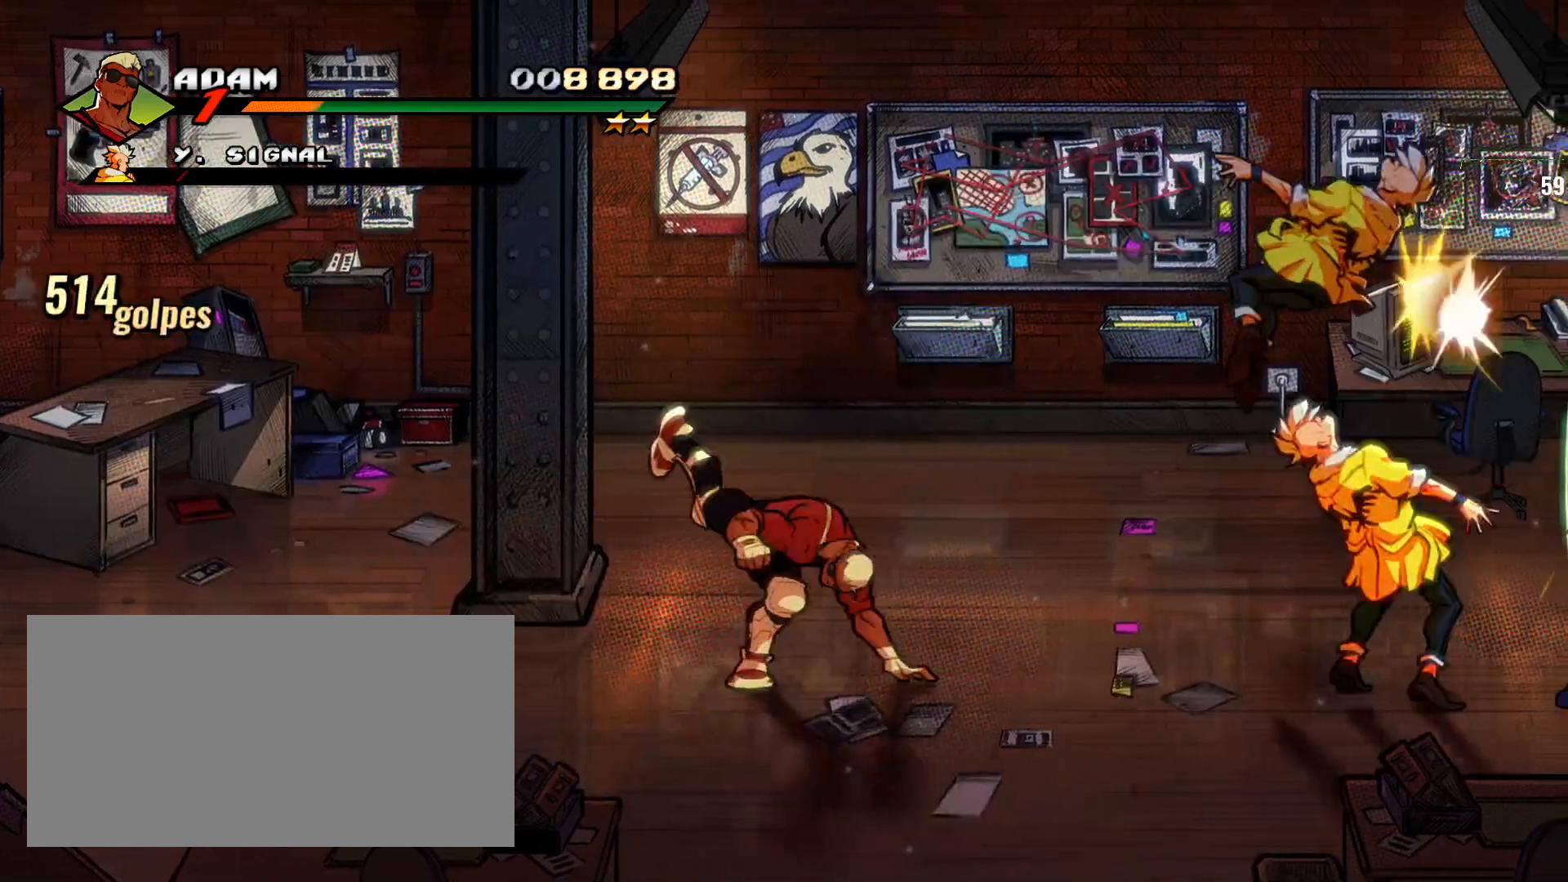
{"dt_ms": 500, "buttons": ["SQUARE"], "left_stick": "center", "events": [[33, "left_stick", "right"], [367, "left_stick", "center"], [433, "left_stick", "right"], [500, "left_stick", "center"]]}
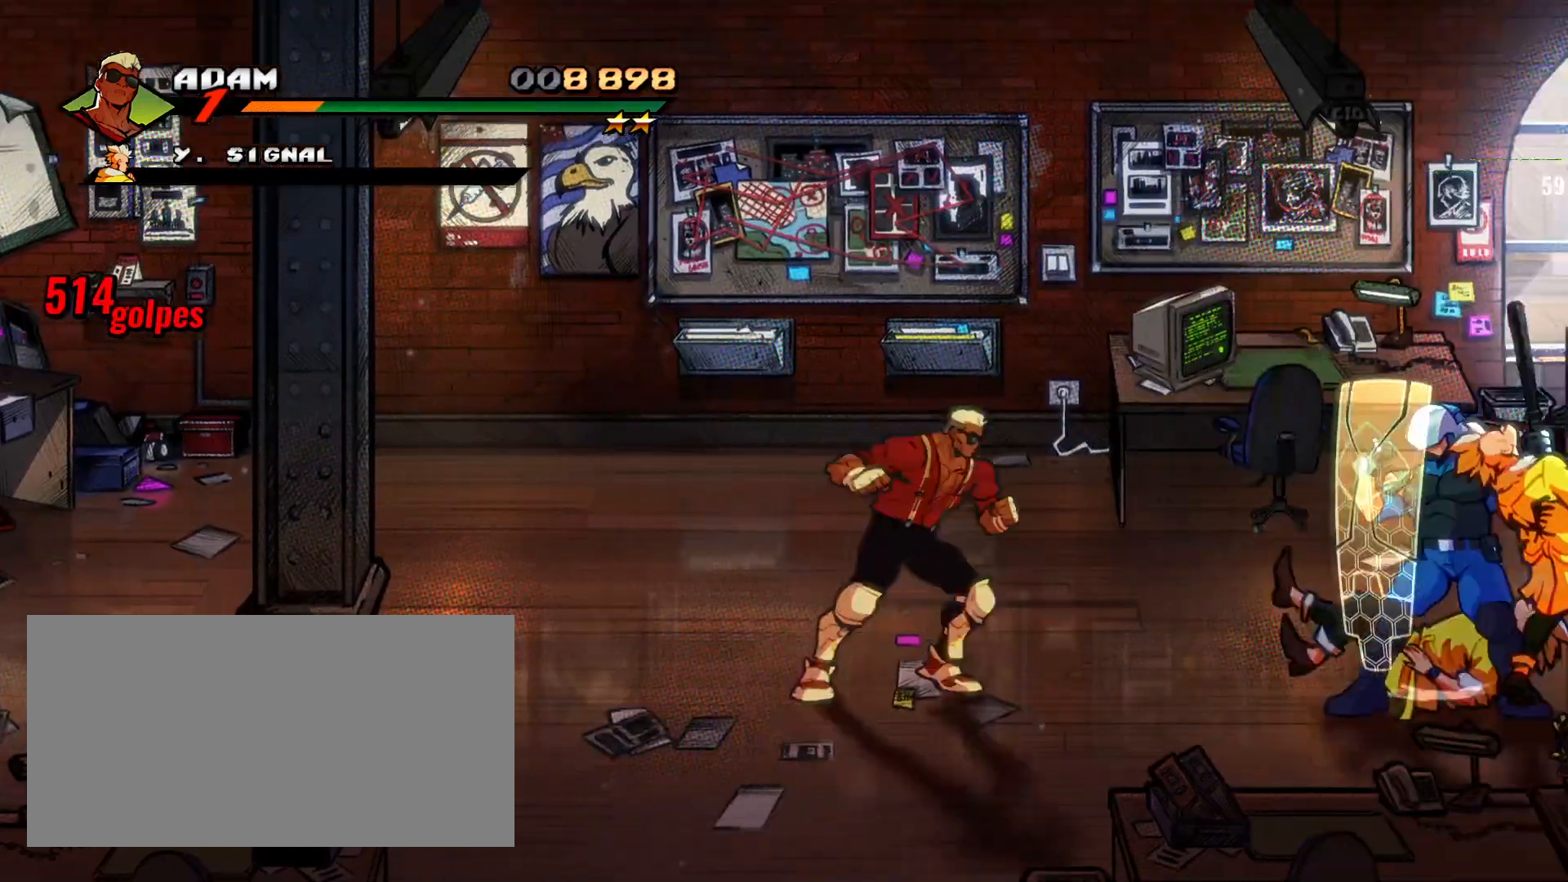
{"dt_ms": 1000, "buttons": [], "left_stick": "center"}